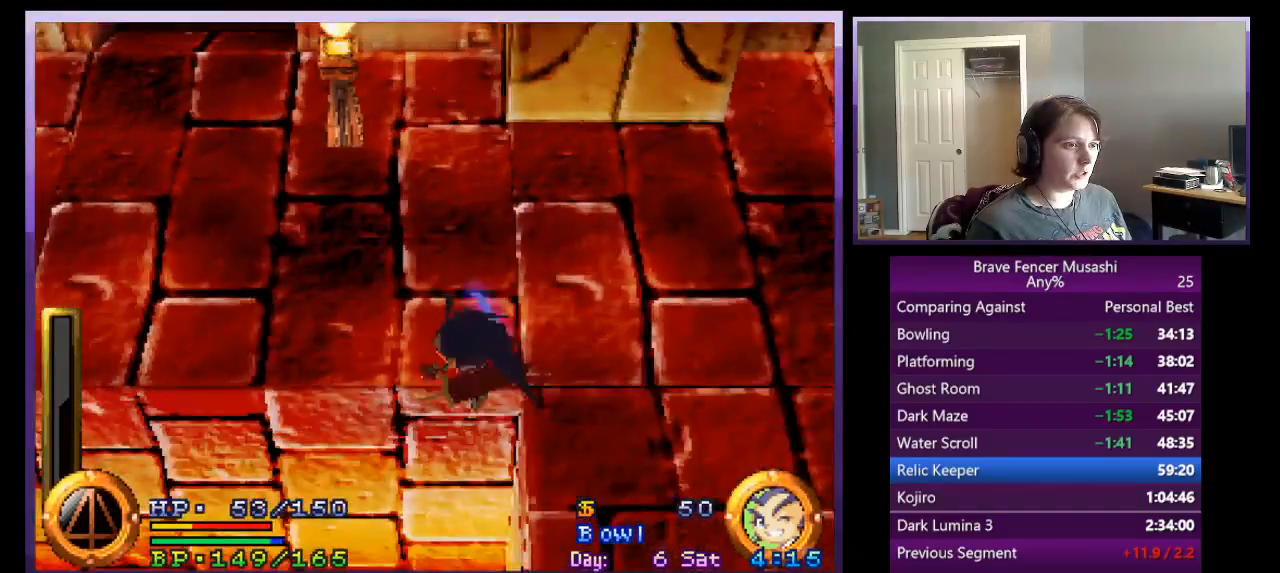
Gameplay with a controller (PlayStation layout); each line is a JSON object with the inputs held at the frame after it. "events" lists button and stick changes between this image and that frame as [ms after this image, input, new state], when the widget could be followed in between. Not read: right_stick.
{"buttons": [], "left_stick": "up-left", "events": [[367, "CROSS", "up"]]}
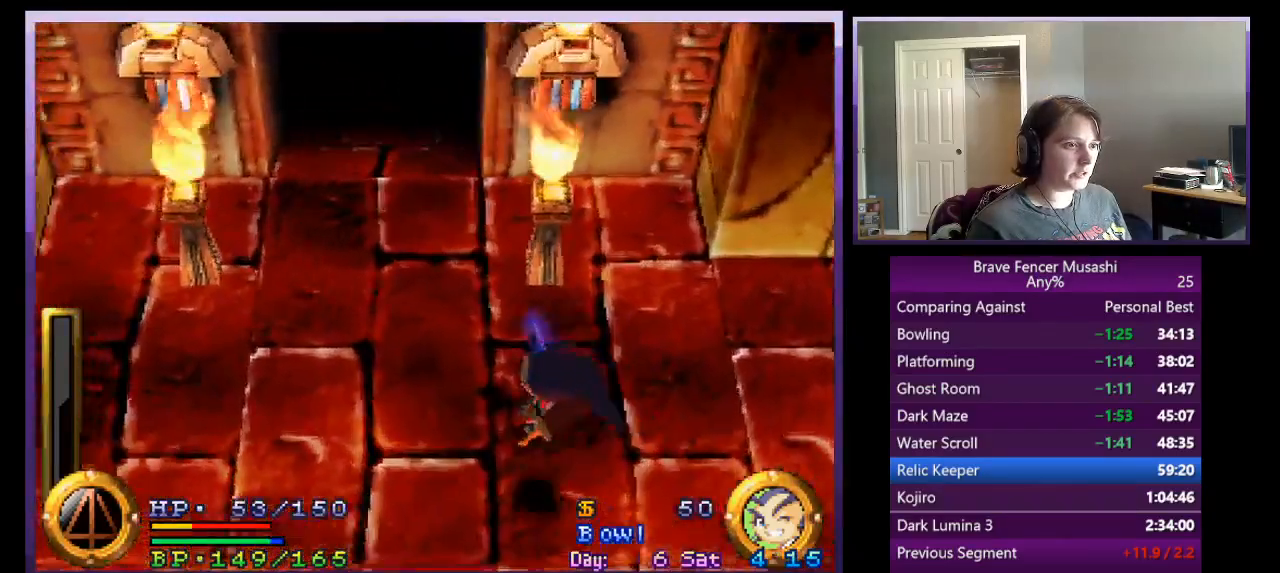
{"buttons": [], "left_stick": "up-left", "events": []}
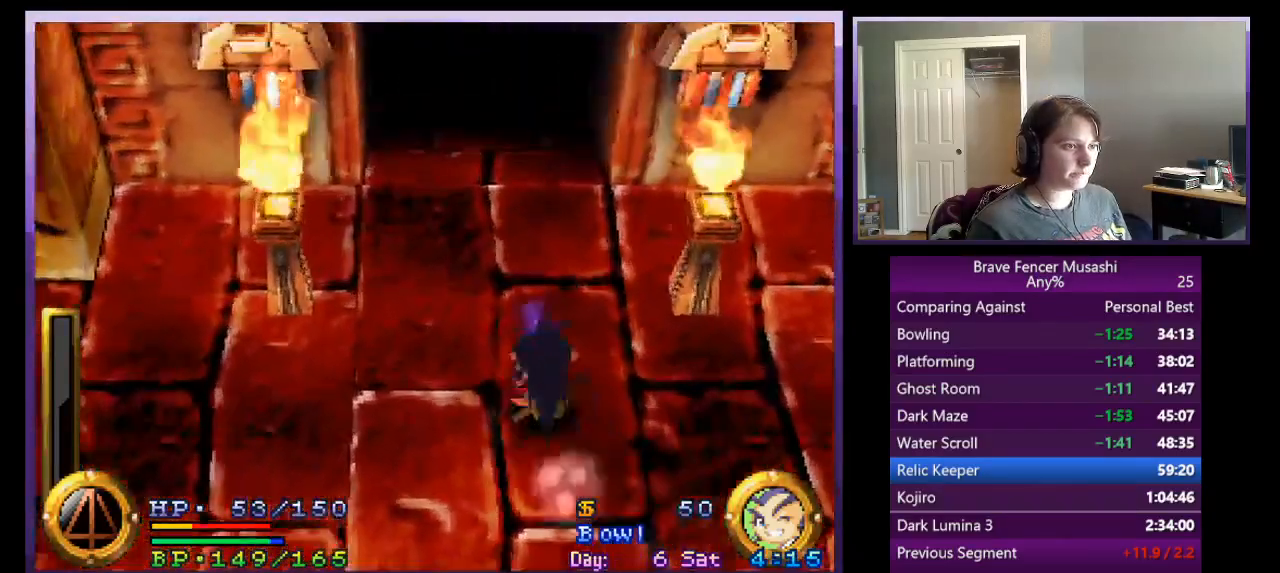
{"buttons": [], "left_stick": "up", "events": [[400, "left_stick", "up"]]}
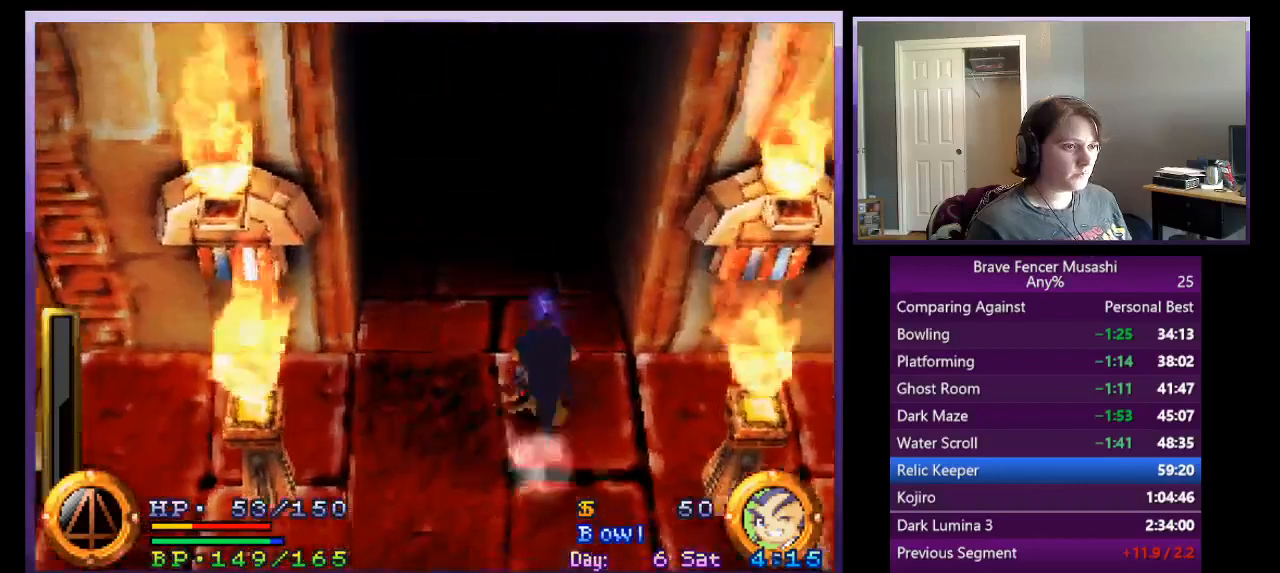
{"buttons": [], "left_stick": "up", "events": []}
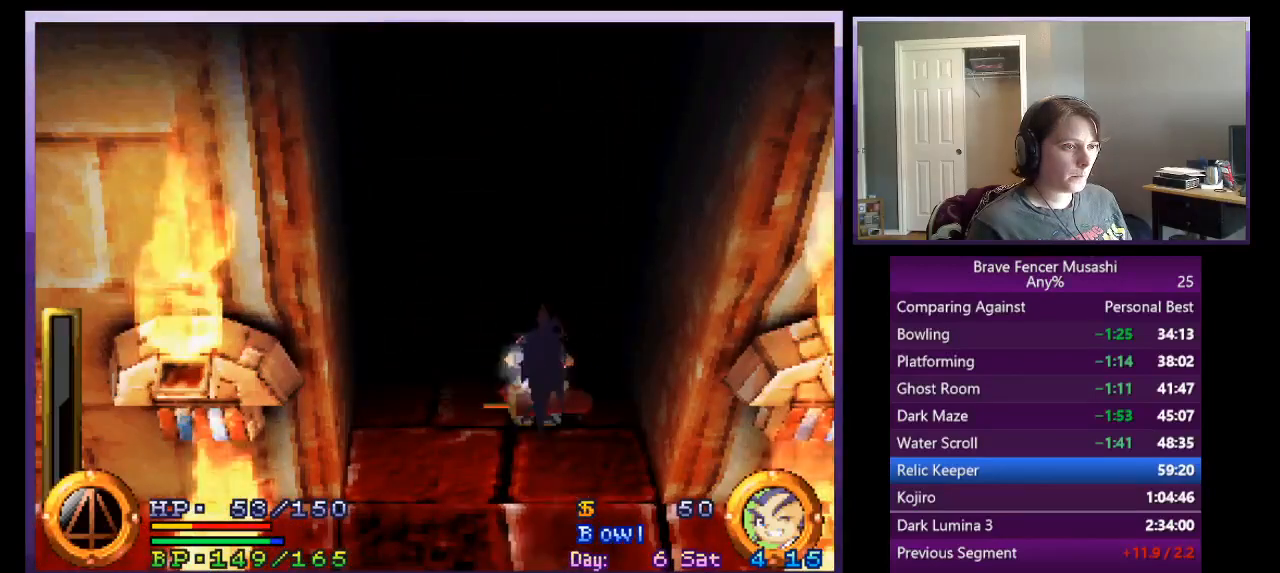
{"buttons": [], "left_stick": "center", "events": [[417, "left_stick", "center"]]}
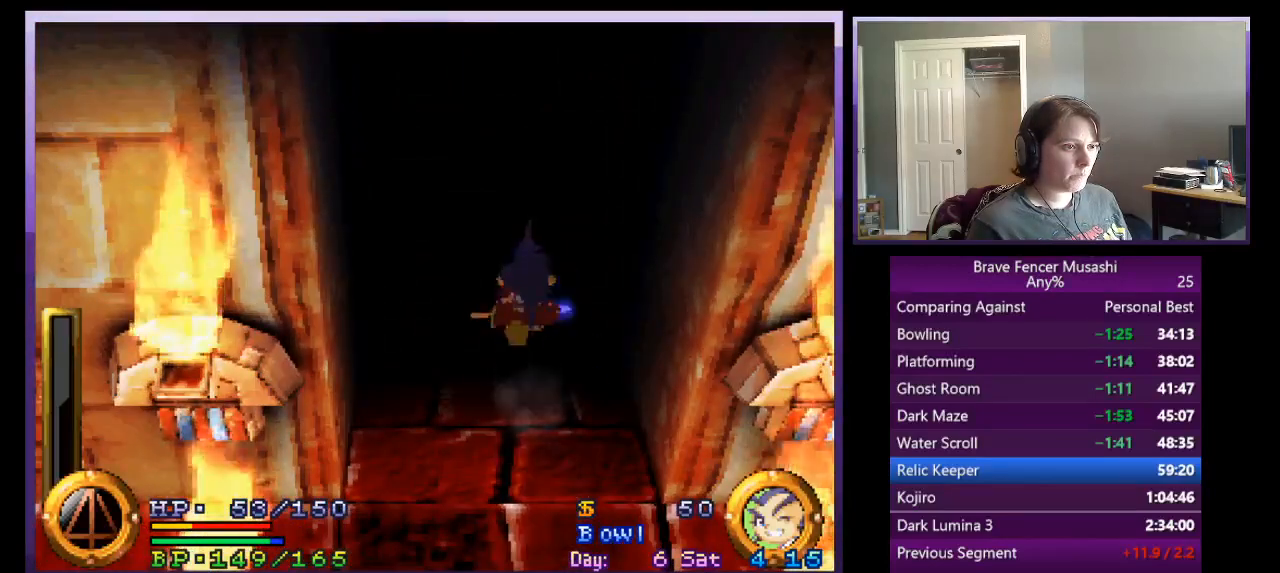
{"buttons": [], "left_stick": "center", "events": []}
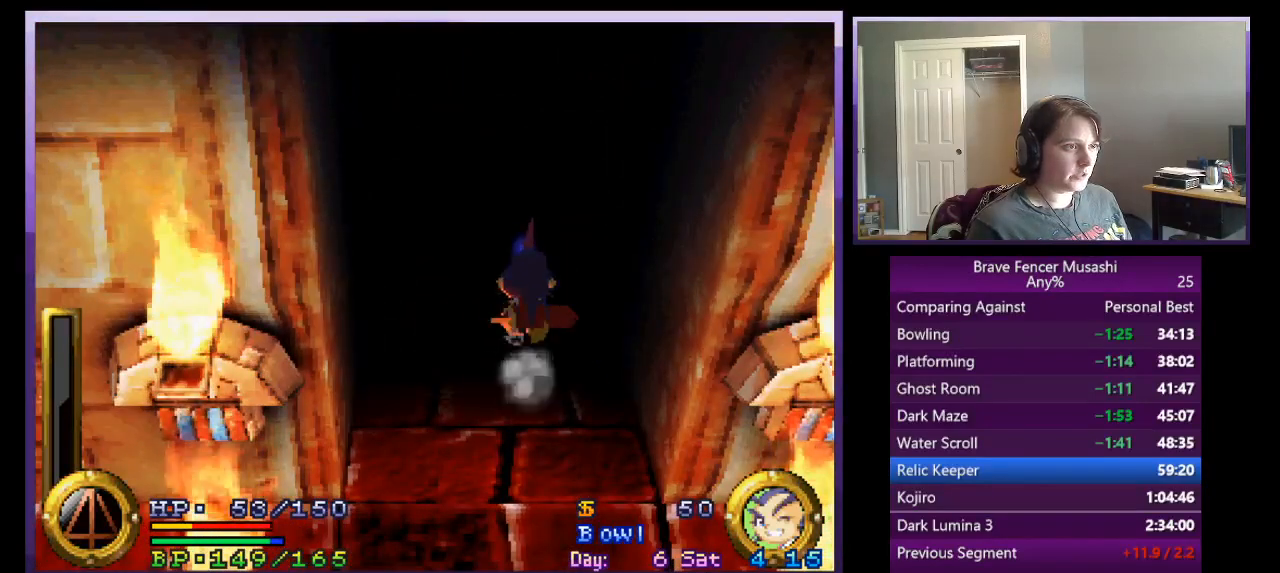
{"buttons": [], "left_stick": "center", "events": []}
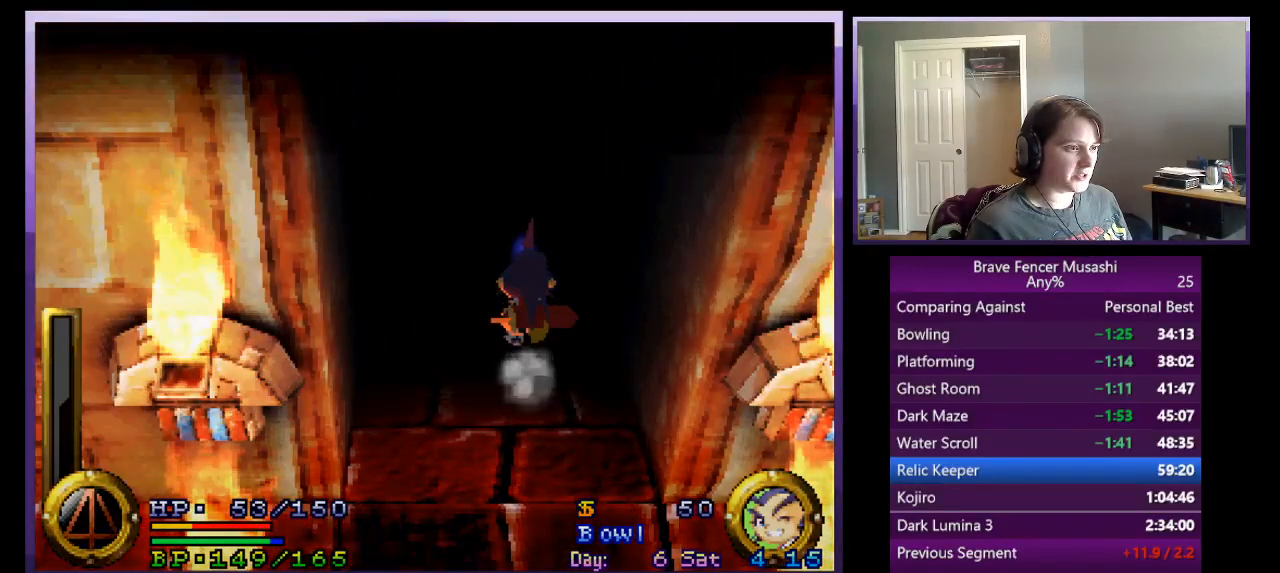
{"buttons": [], "left_stick": "center", "events": []}
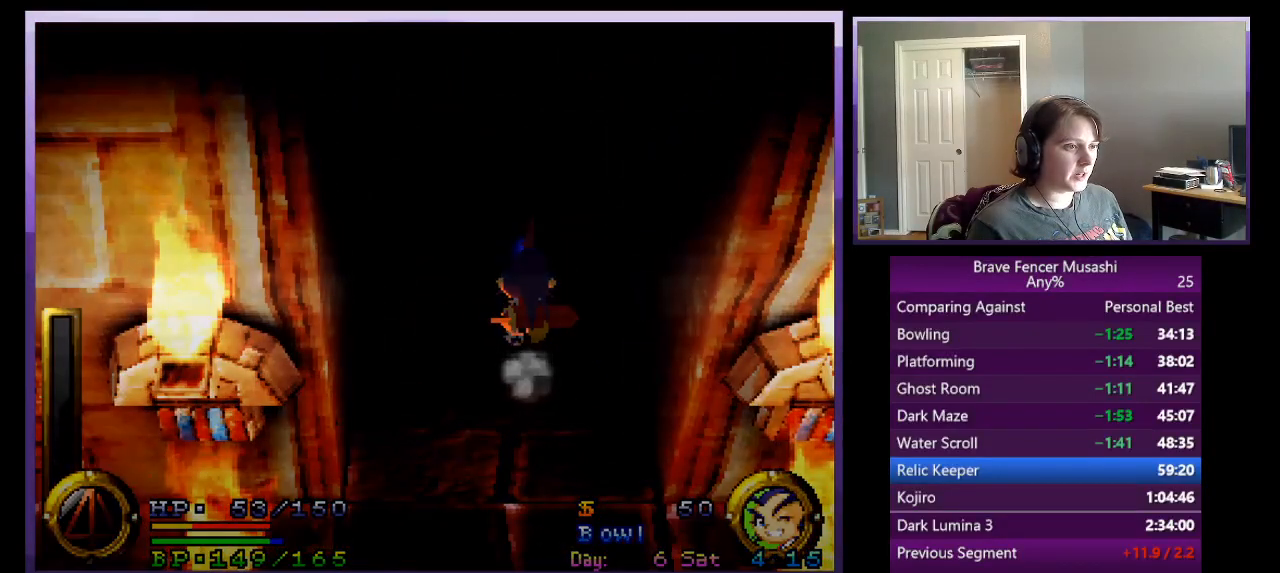
{"buttons": [], "left_stick": "center", "events": []}